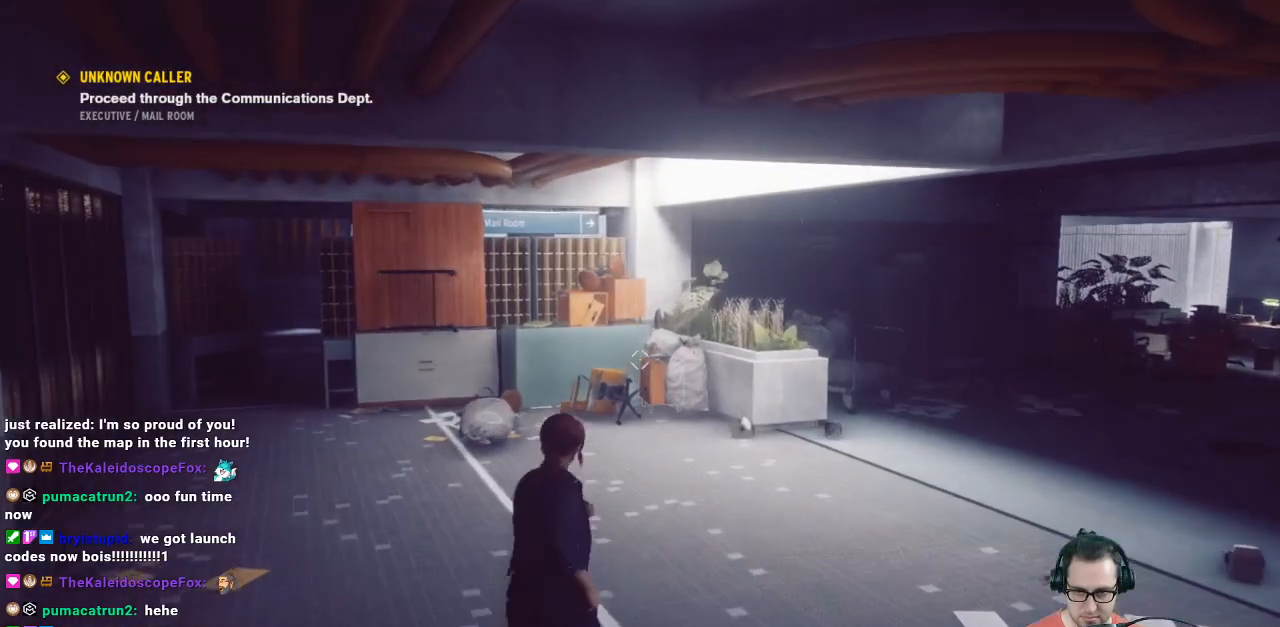
Gameplay with a controller (Xbox layout); each line is a JSON object with the inputs held at the frame after it. "events" lists button and stick changes between this image and that frame as [ms after this image, input, new state], when the widget could be followed in between.
{"buttons": [], "left_stick": "up", "right_stick": "center", "events": [[133, "right_stick", "left"], [333, "L3", "down"], [400, "L3", "up"], [400, "right_stick", "center"]]}
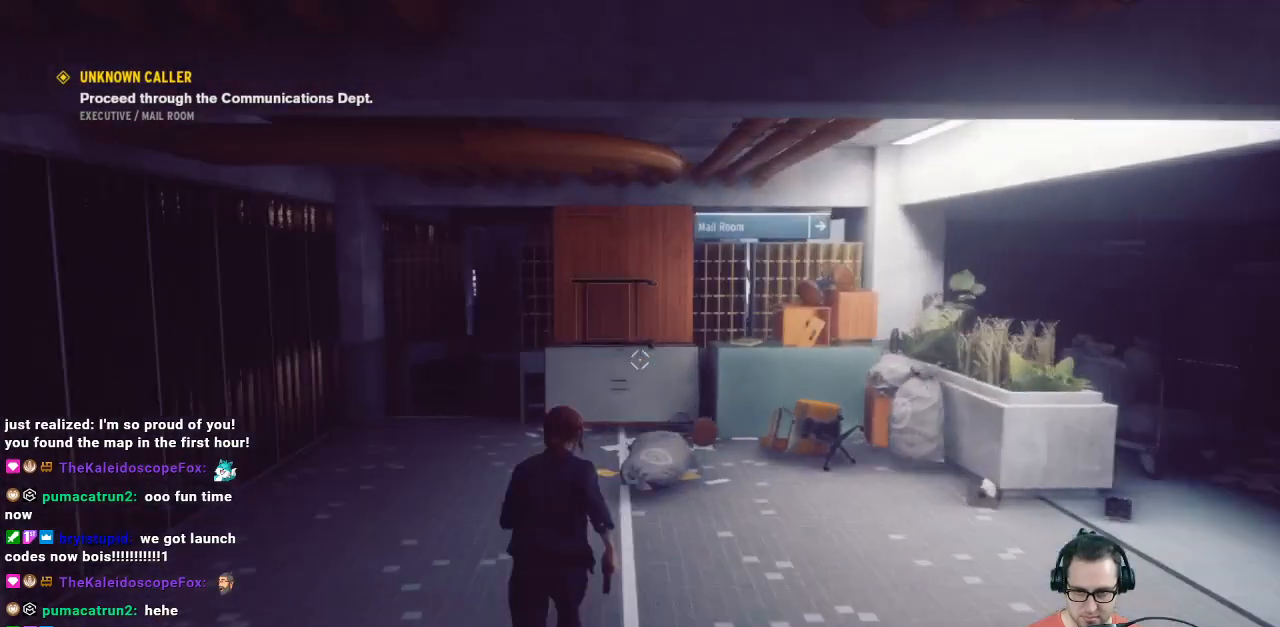
{"buttons": [], "left_stick": "up", "right_stick": "center", "events": []}
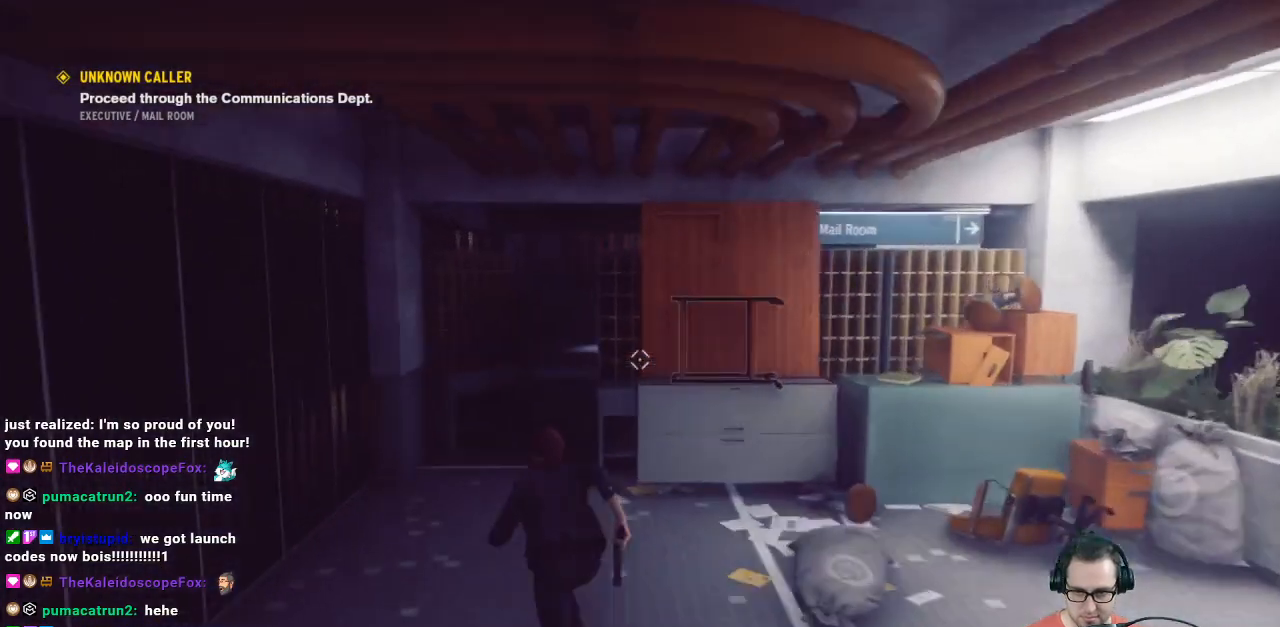
{"buttons": [], "left_stick": "up", "right_stick": "right", "events": [[67, "right_stick", "right"], [333, "right_stick", "center"], [400, "right_stick", "right"]]}
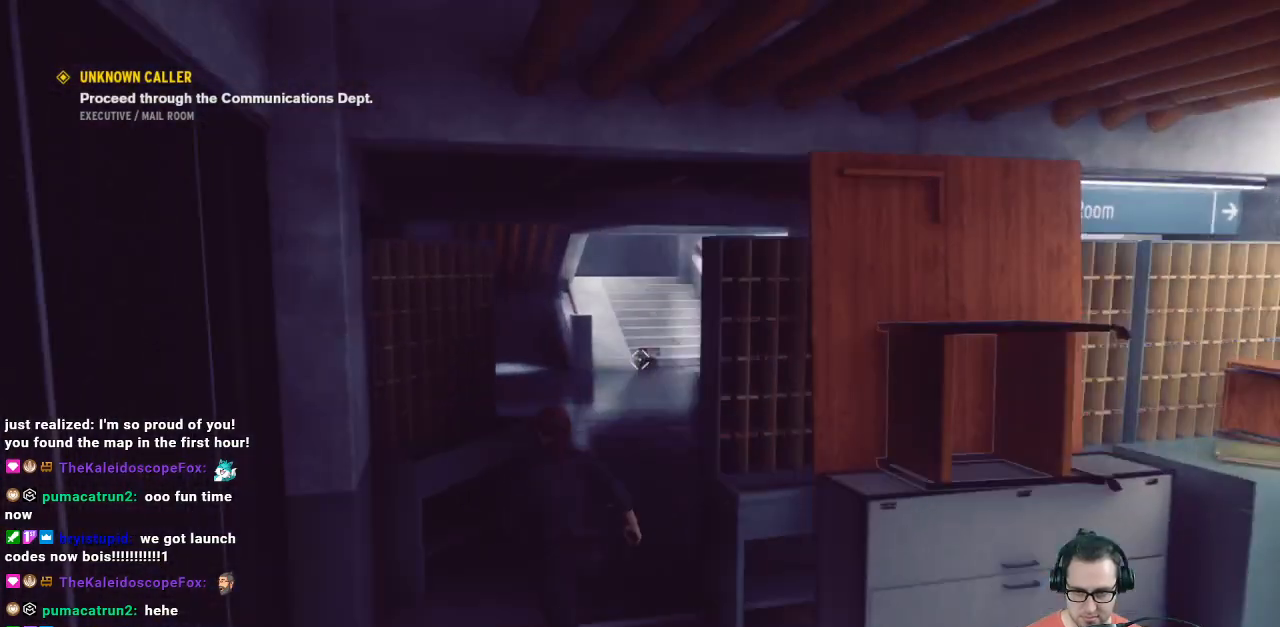
{"buttons": [], "left_stick": "up", "right_stick": "center", "events": [[100, "left_stick", "center"], [233, "right_stick", "center"], [300, "left_stick", "up"]]}
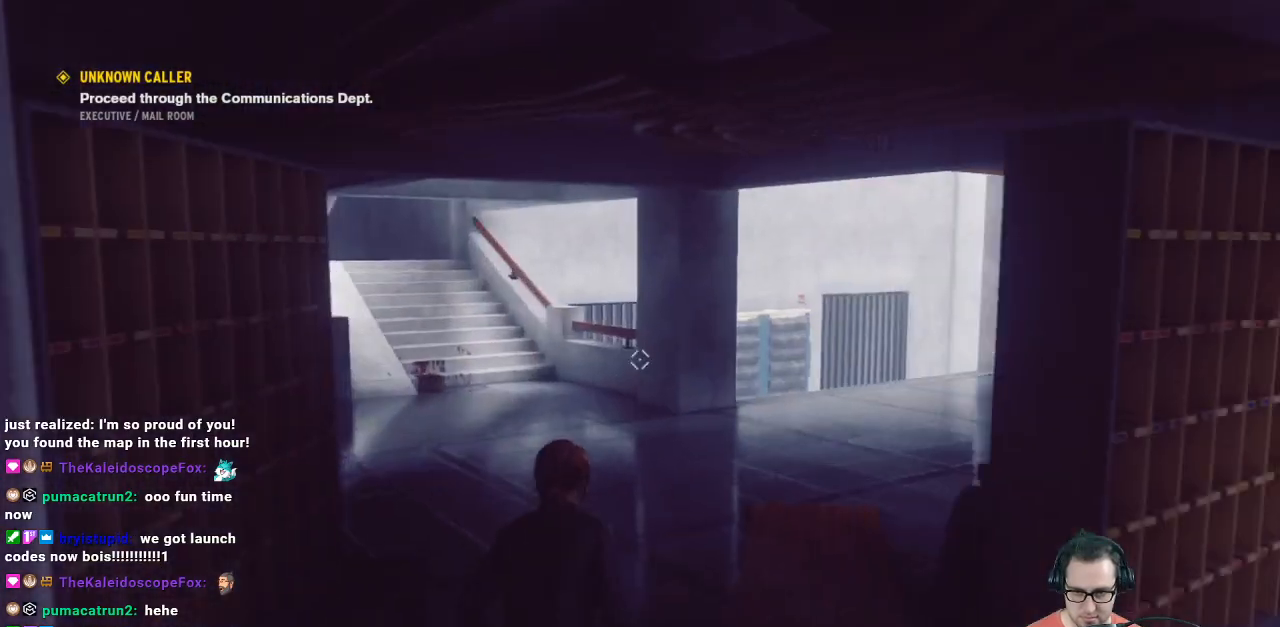
{"buttons": [], "left_stick": "up", "right_stick": "left", "events": [[167, "right_stick", "right"], [333, "right_stick", "center"], [467, "right_stick", "left"]]}
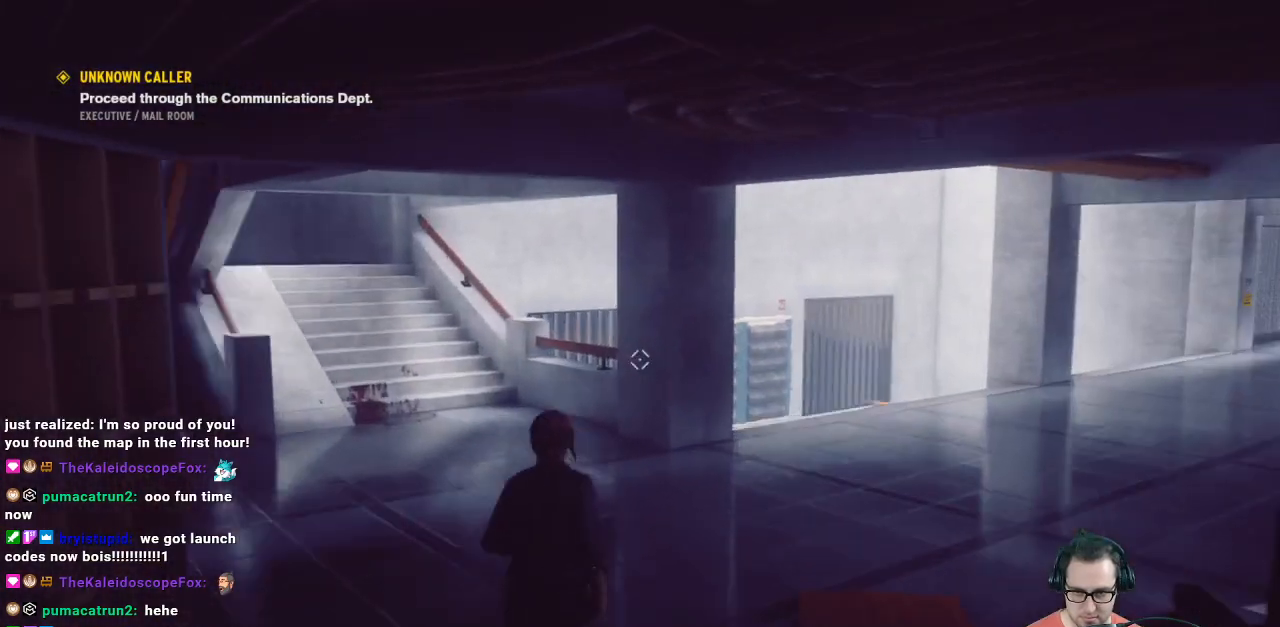
{"buttons": [], "left_stick": "center", "right_stick": "center", "events": [[300, "right_stick", "center"], [500, "left_stick", "center"]]}
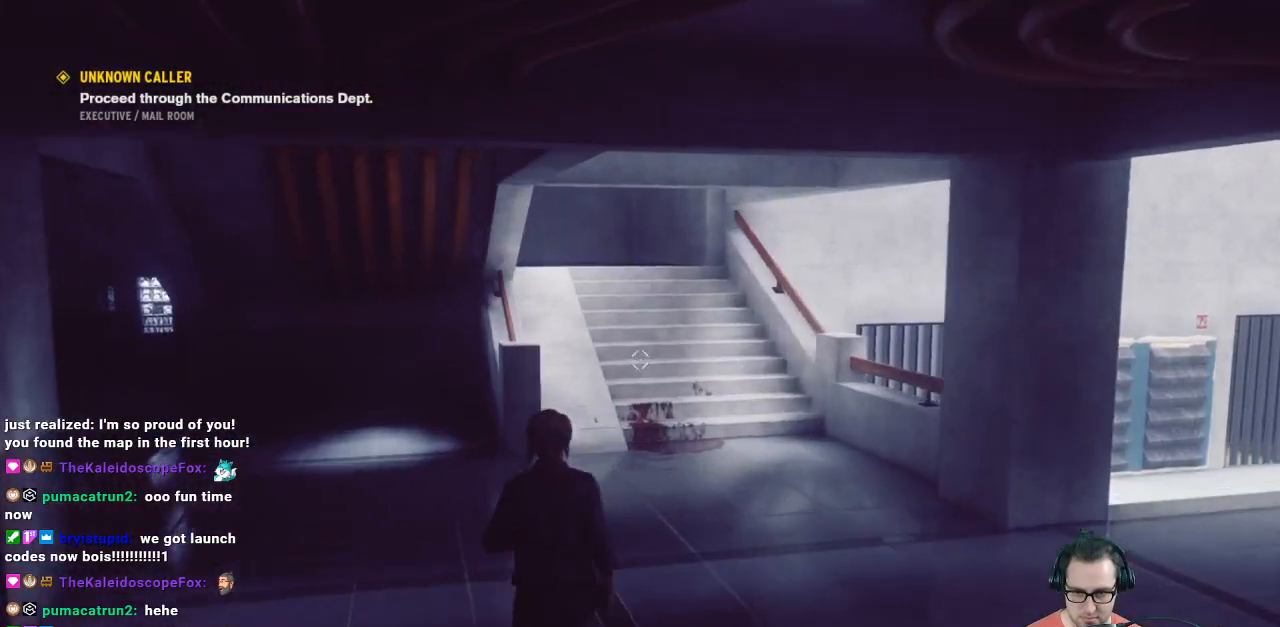
{"buttons": [], "left_stick": "up-right", "right_stick": "right", "events": [[67, "left_stick", "down"], [300, "left_stick", "right"], [300, "right_stick", "right"], [433, "left_stick", "up-right"]]}
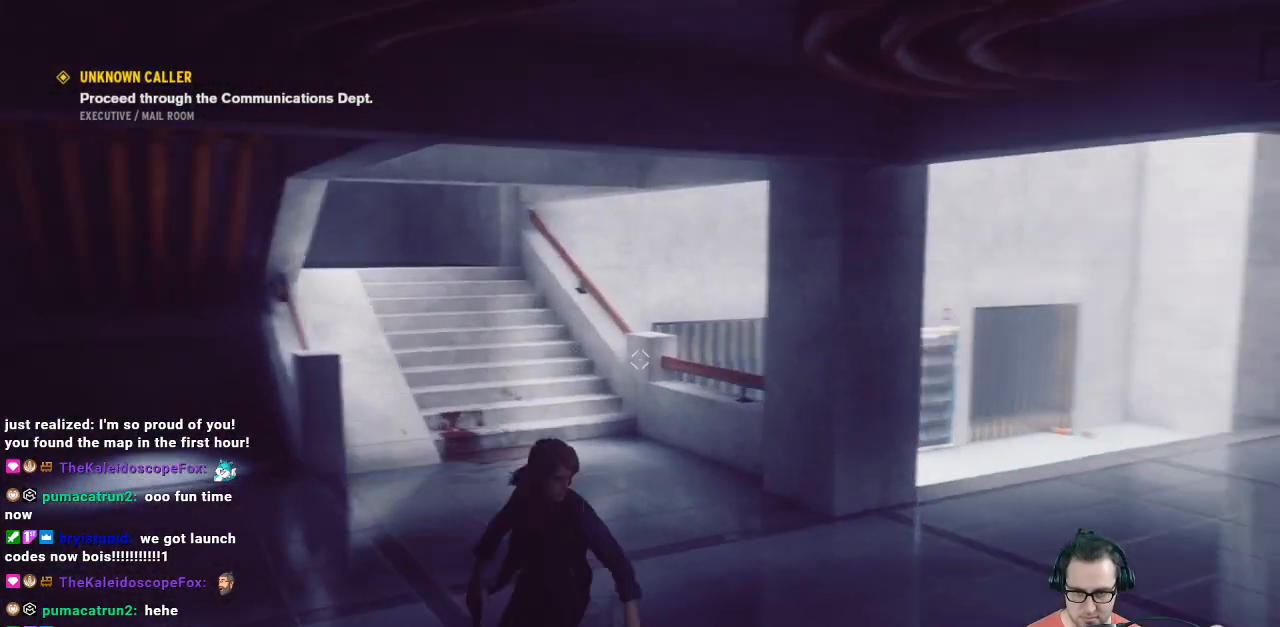
{"buttons": ["L3"], "left_stick": "up", "right_stick": "center", "events": [[400, "left_stick", "up"], [400, "right_stick", "center"], [500, "L3", "down"]]}
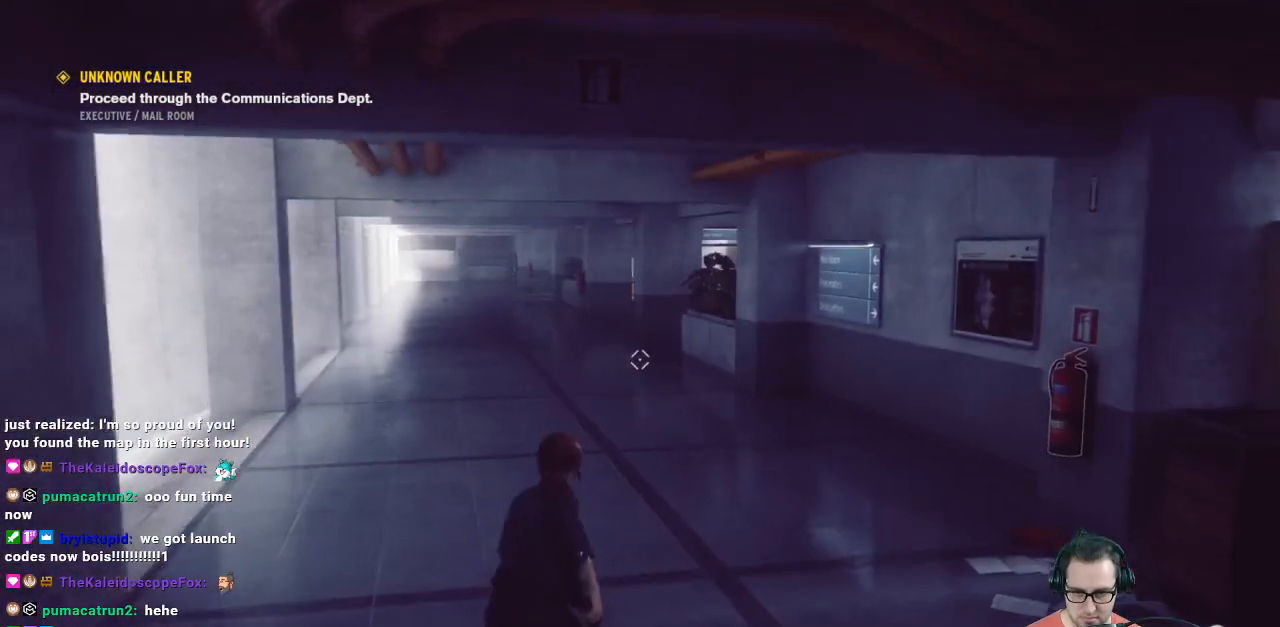
{"buttons": [], "left_stick": "up", "right_stick": "center", "events": [[100, "L3", "up"], [233, "right_stick", "right"], [467, "right_stick", "center"]]}
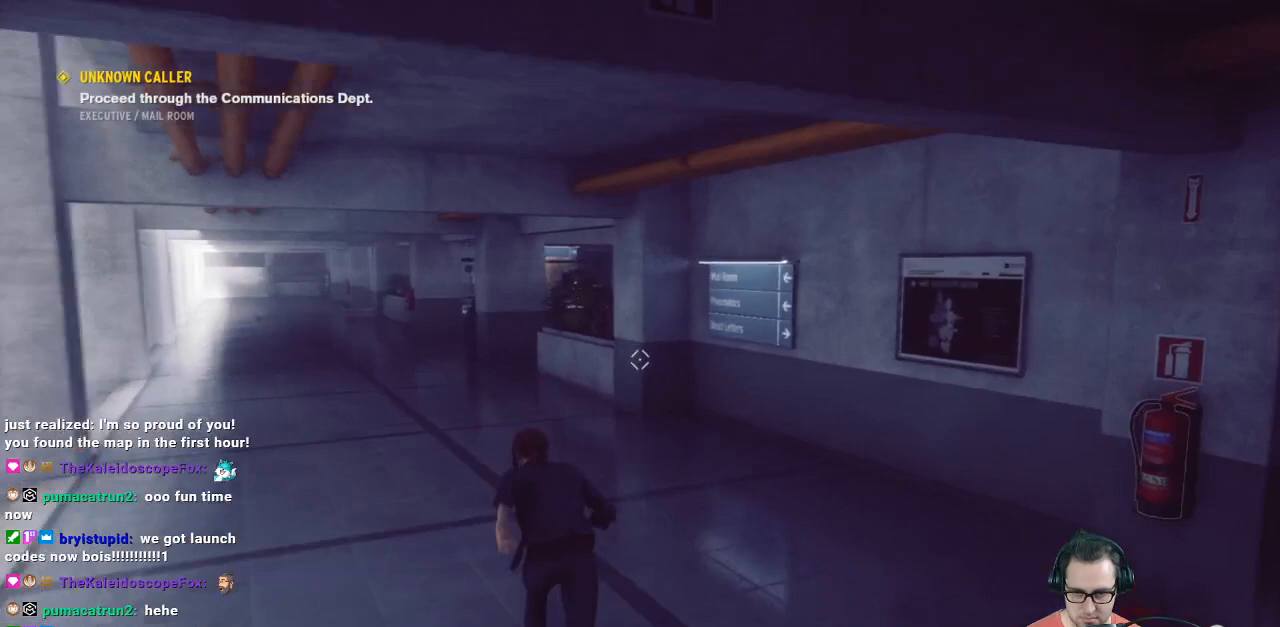
{"buttons": [], "left_stick": "up", "right_stick": "center", "events": []}
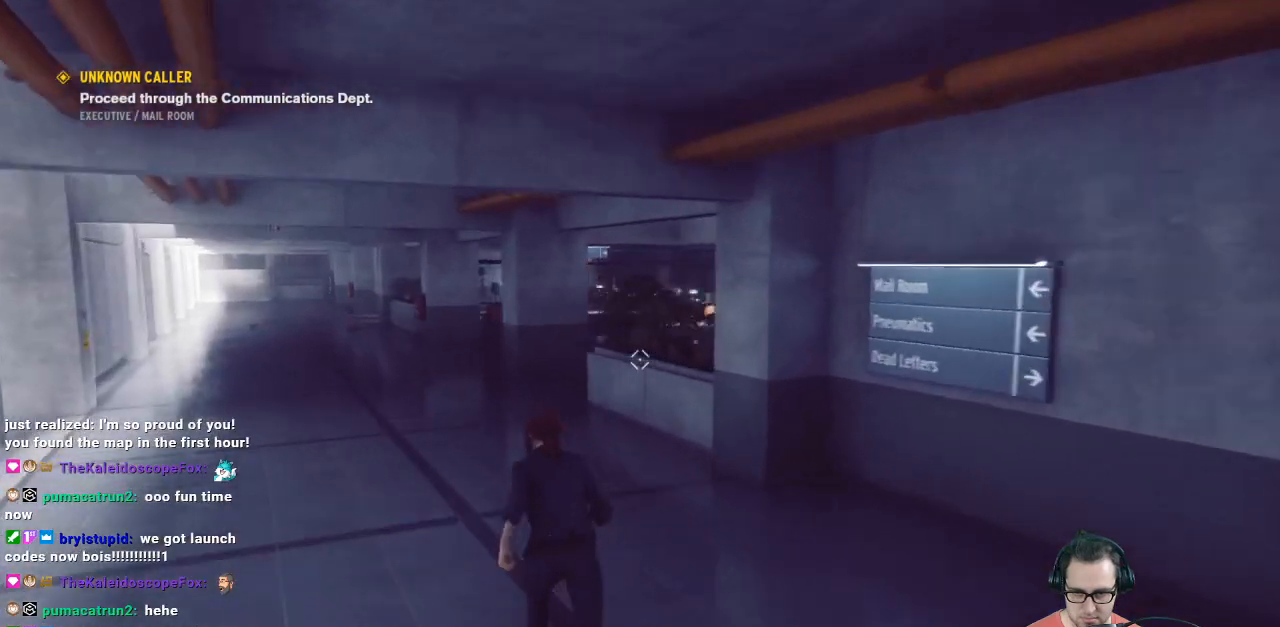
{"buttons": [], "left_stick": "up", "right_stick": "center", "events": [[133, "right_stick", "up-right"], [333, "right_stick", "right"], [433, "right_stick", "center"]]}
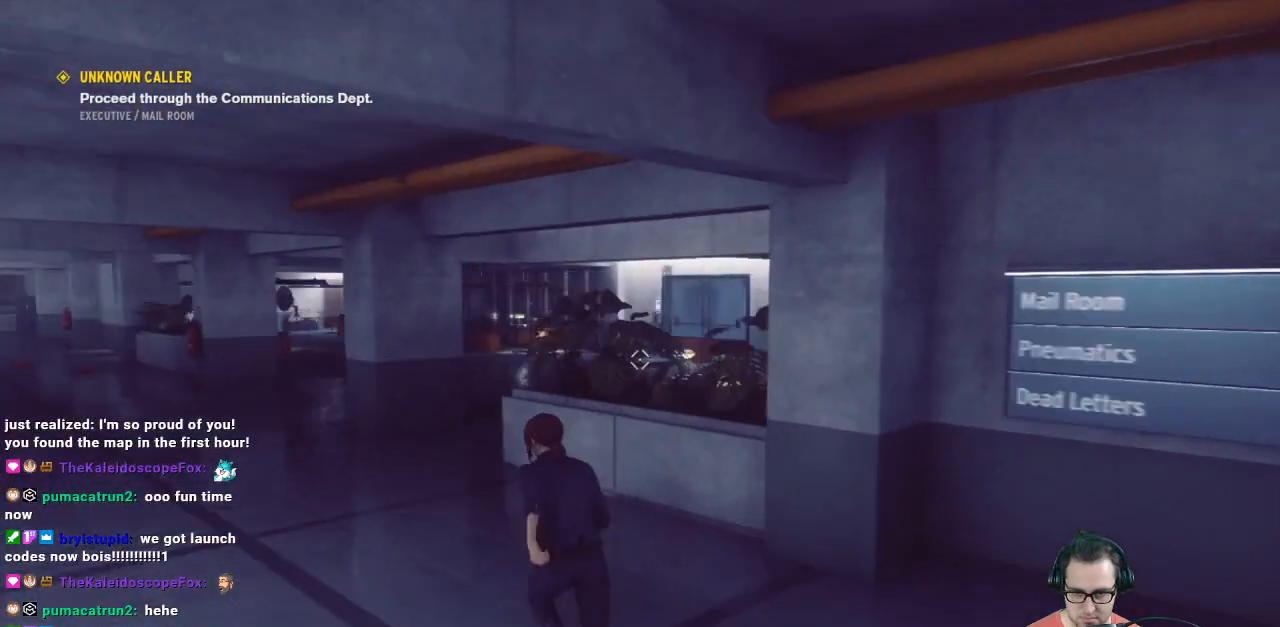
{"buttons": [], "left_stick": "up-left", "right_stick": "right", "events": [[233, "left_stick", "up-left"], [233, "right_stick", "right"]]}
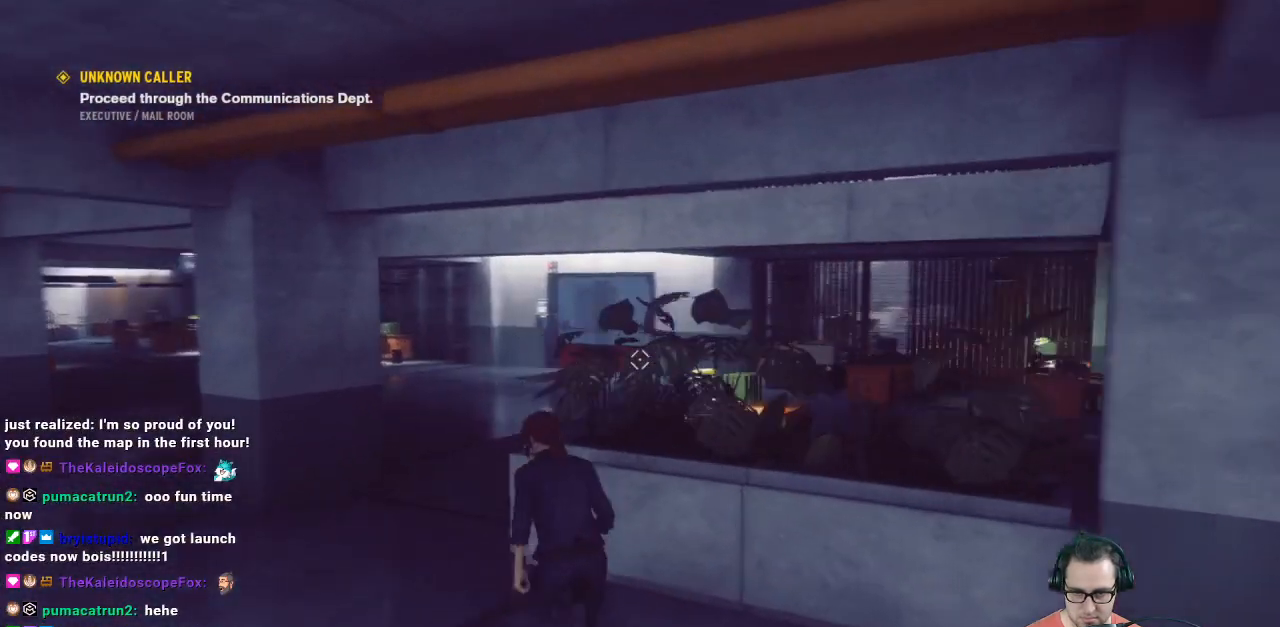
{"buttons": [], "left_stick": "center", "right_stick": "center", "events": [[300, "right_stick", "center"], [467, "left_stick", "center"]]}
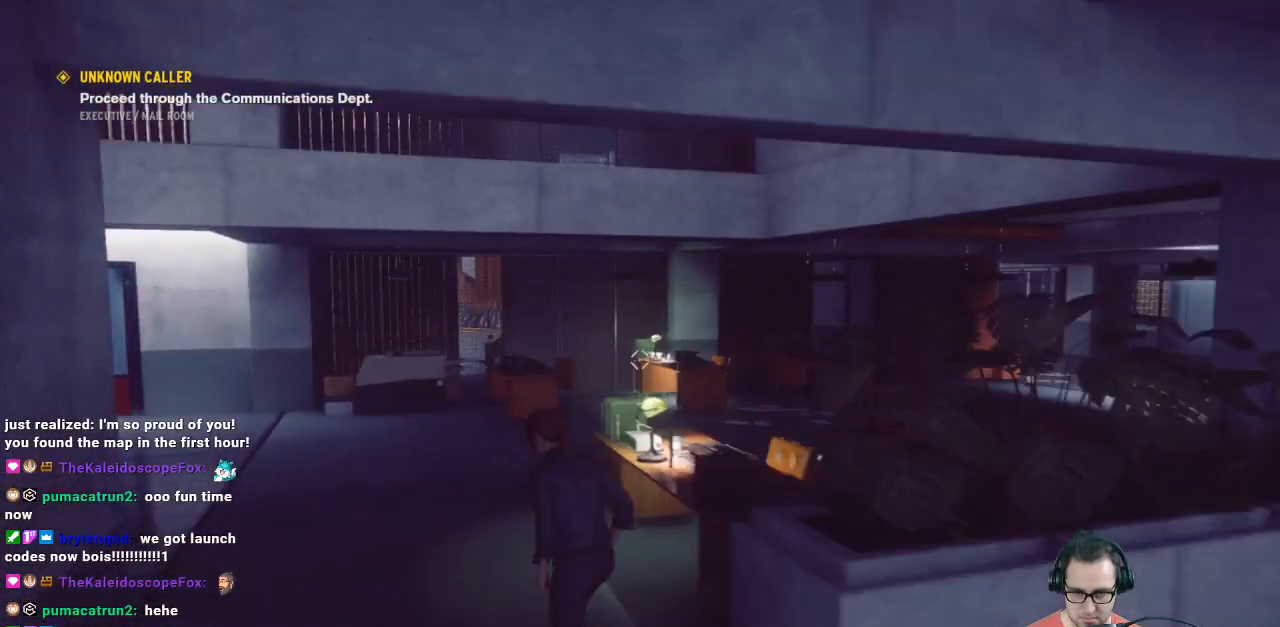
{"buttons": [], "left_stick": "up", "right_stick": "left", "events": [[367, "right_stick", "left"], [400, "left_stick", "up"]]}
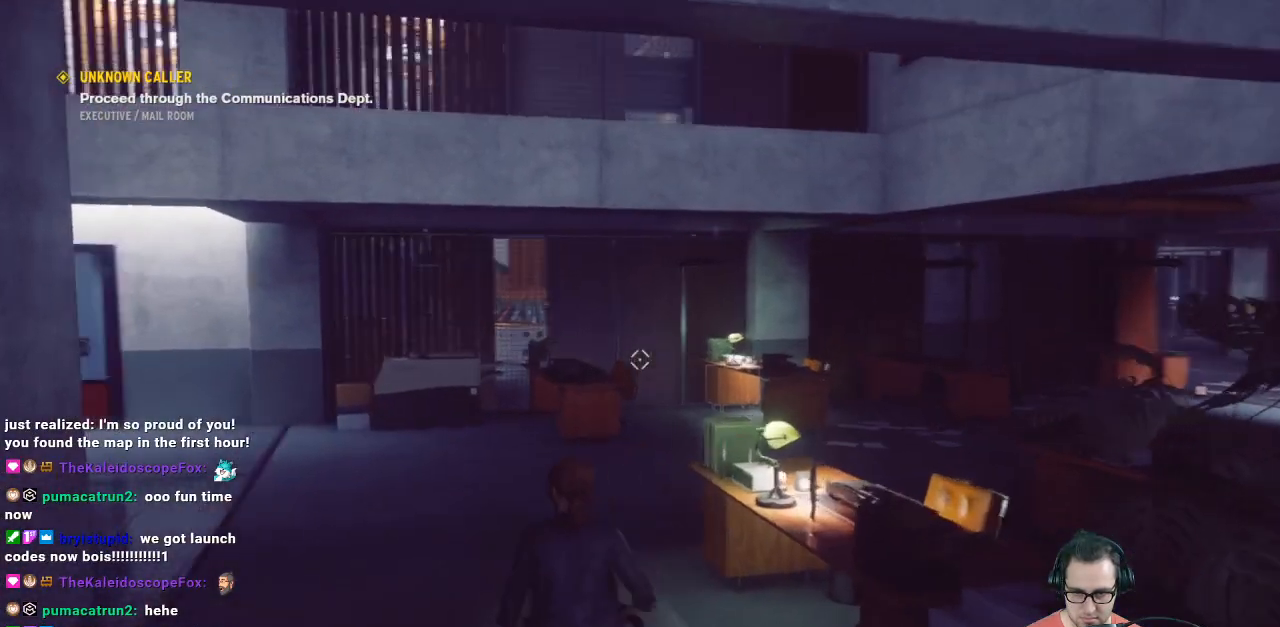
{"buttons": [], "left_stick": "up", "right_stick": "center", "events": [[467, "right_stick", "center"]]}
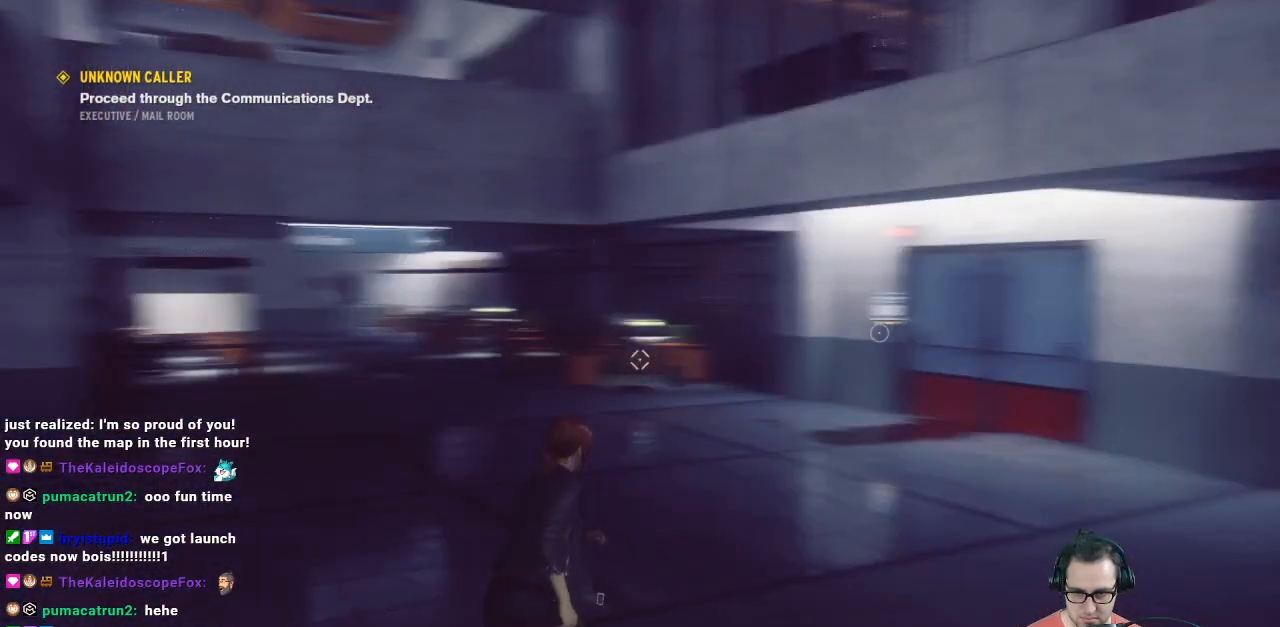
{"buttons": [], "left_stick": "up", "right_stick": "center", "events": []}
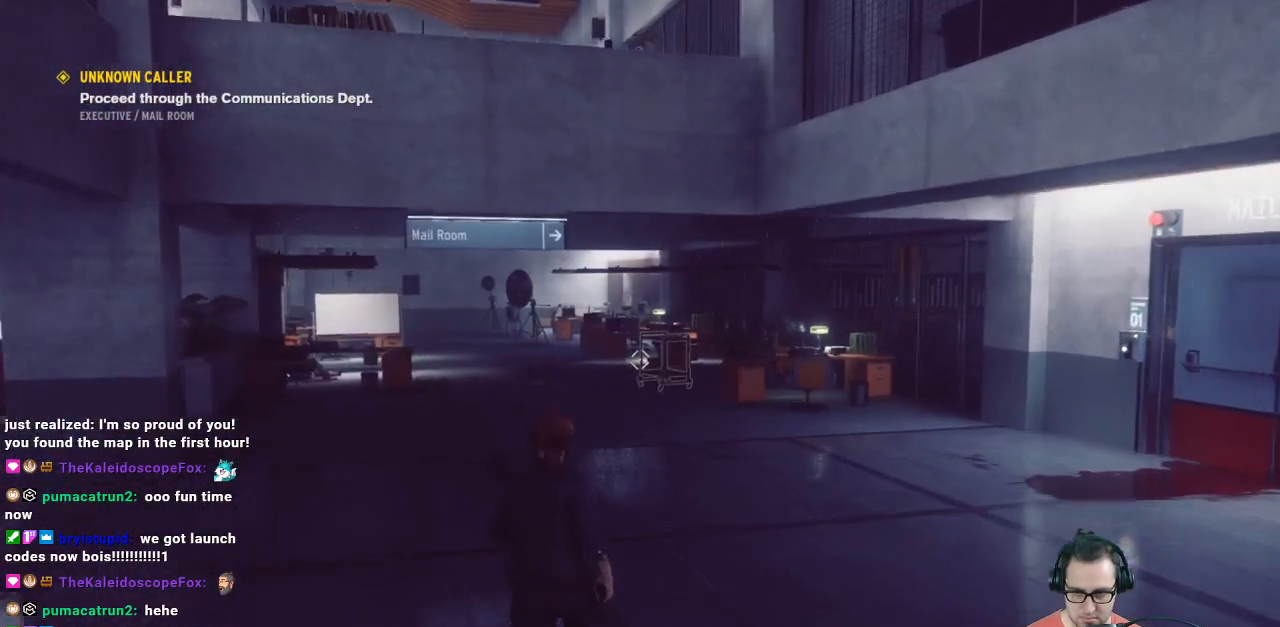
{"buttons": [], "left_stick": "up", "right_stick": "center", "events": []}
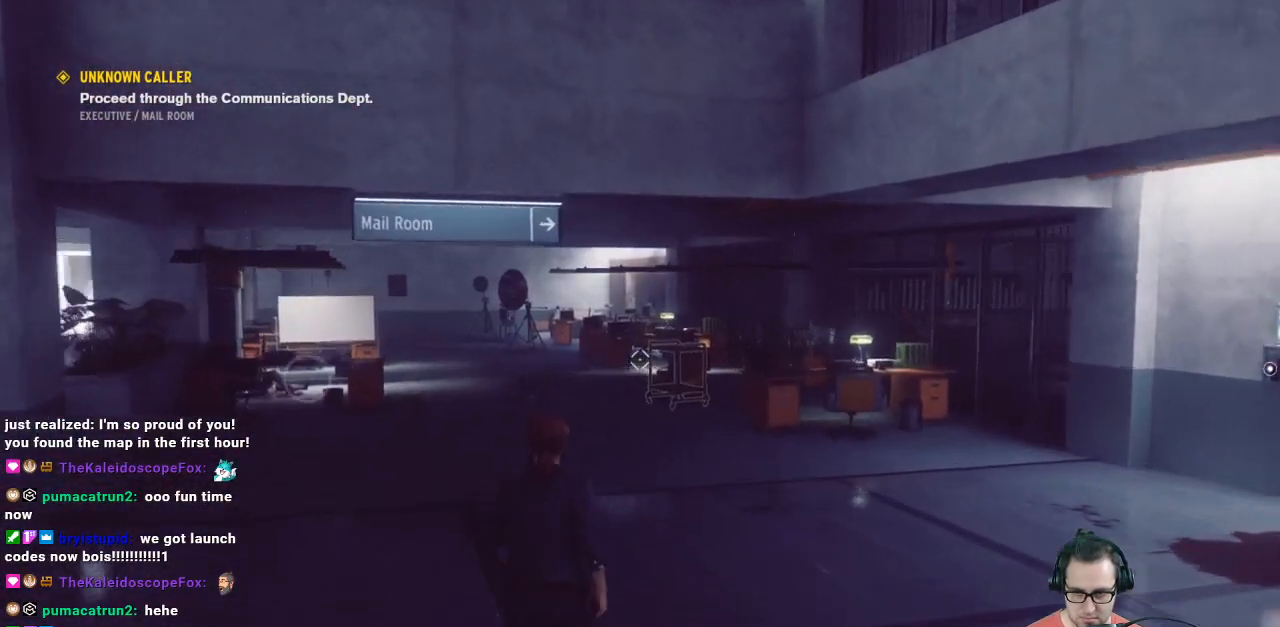
{"buttons": [], "left_stick": "up", "right_stick": "center", "events": []}
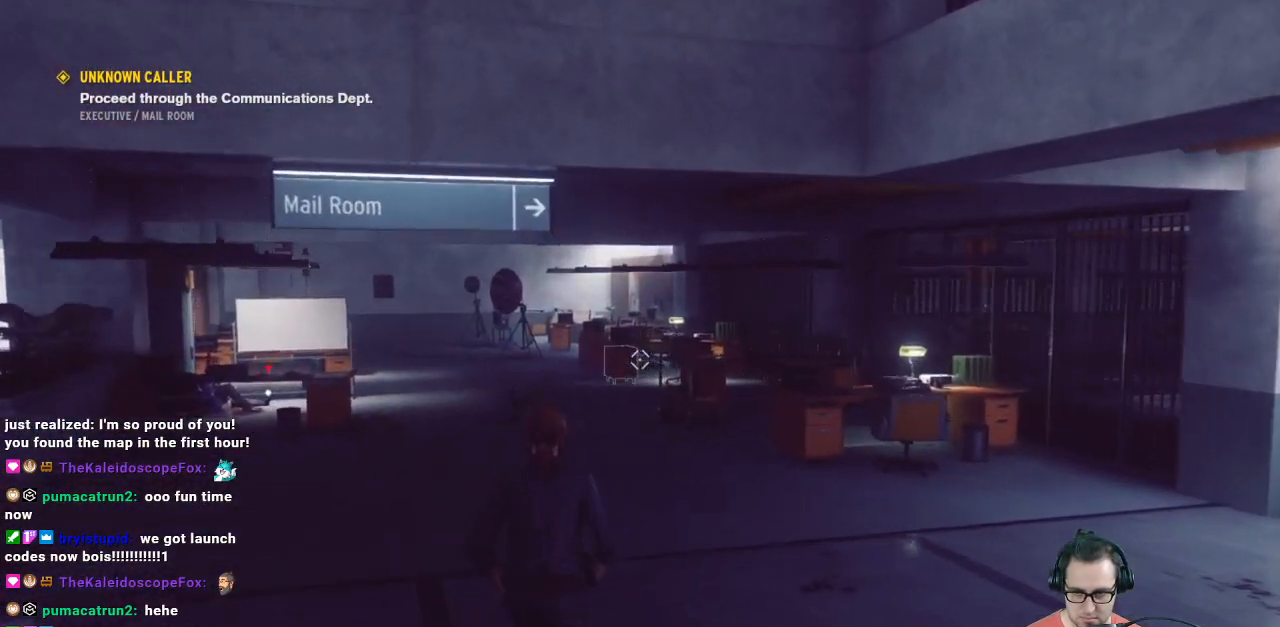
{"buttons": [], "left_stick": "up", "right_stick": "down-left", "events": [[400, "right_stick", "down-left"]]}
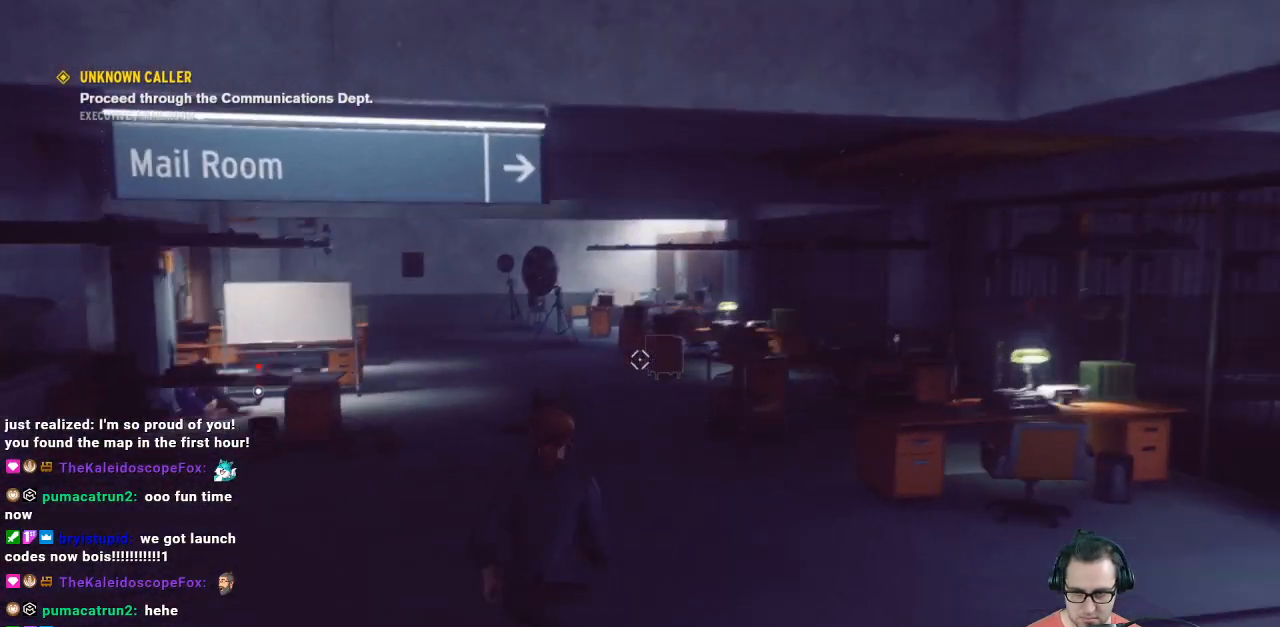
{"buttons": [], "left_stick": "up", "right_stick": "center", "events": [[233, "right_stick", "center"], [267, "L3", "down"], [333, "L3", "up"]]}
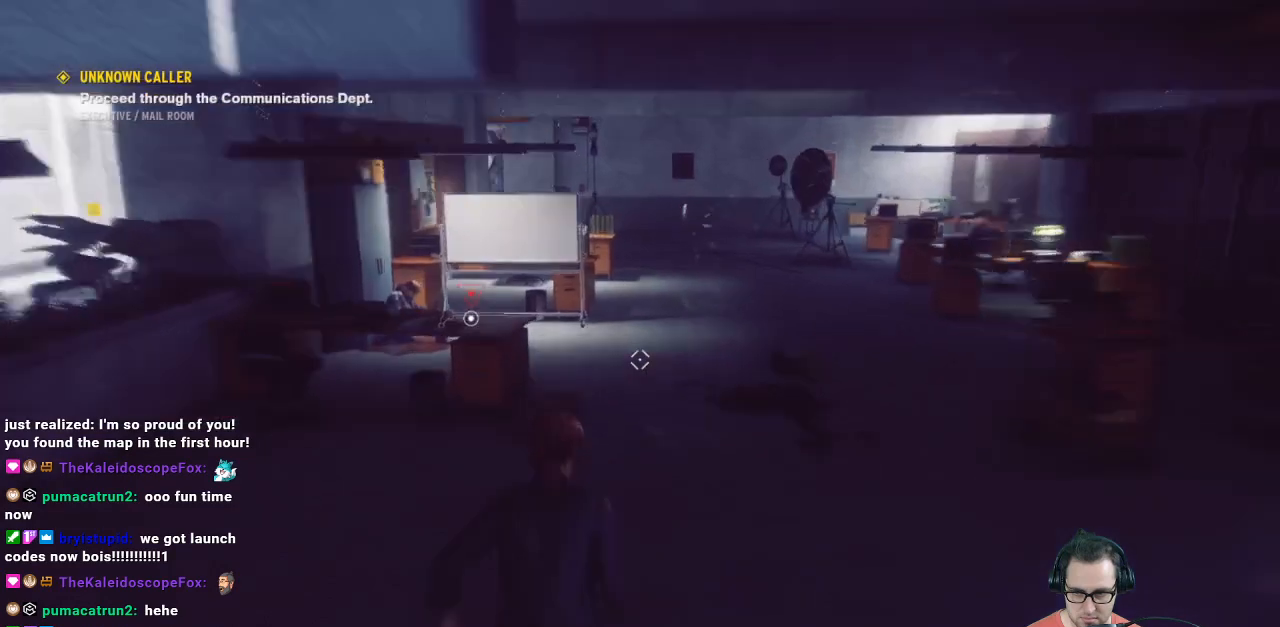
{"buttons": [], "left_stick": "up-right", "right_stick": "down-left", "events": [[67, "right_stick", "down-left"], [267, "left_stick", "up-right"]]}
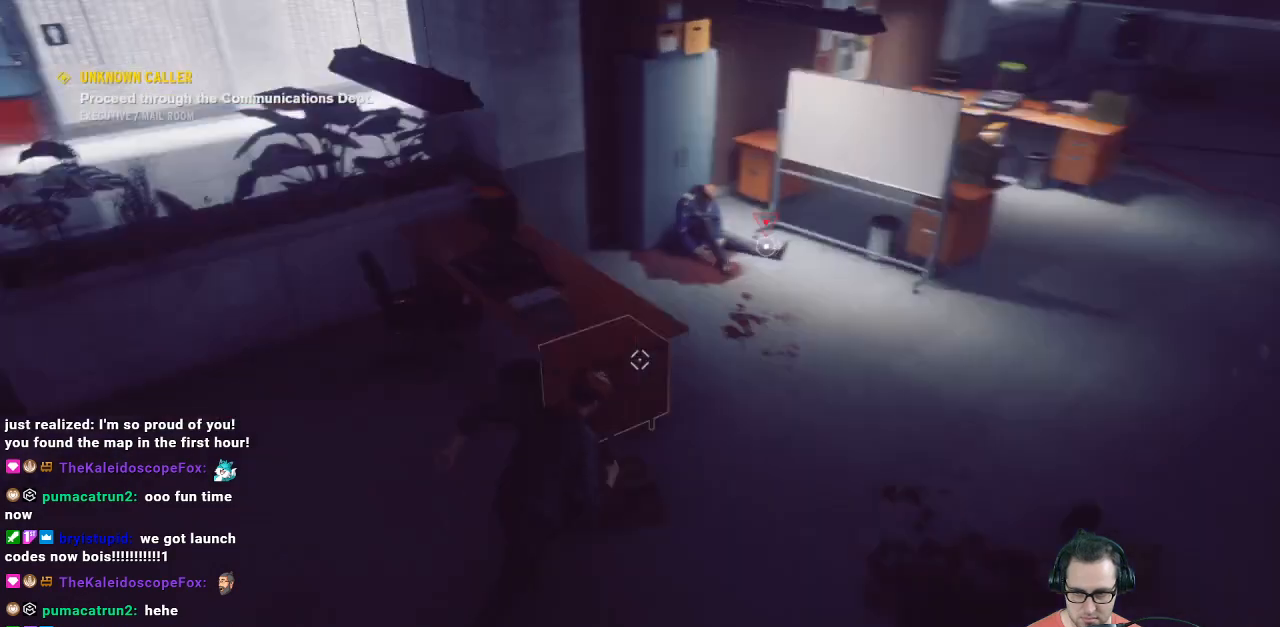
{"buttons": [], "left_stick": "up-right", "right_stick": "center", "events": [[67, "right_stick", "center"], [100, "left_stick", "up"], [200, "left_stick", "center"], [333, "left_stick", "up-right"]]}
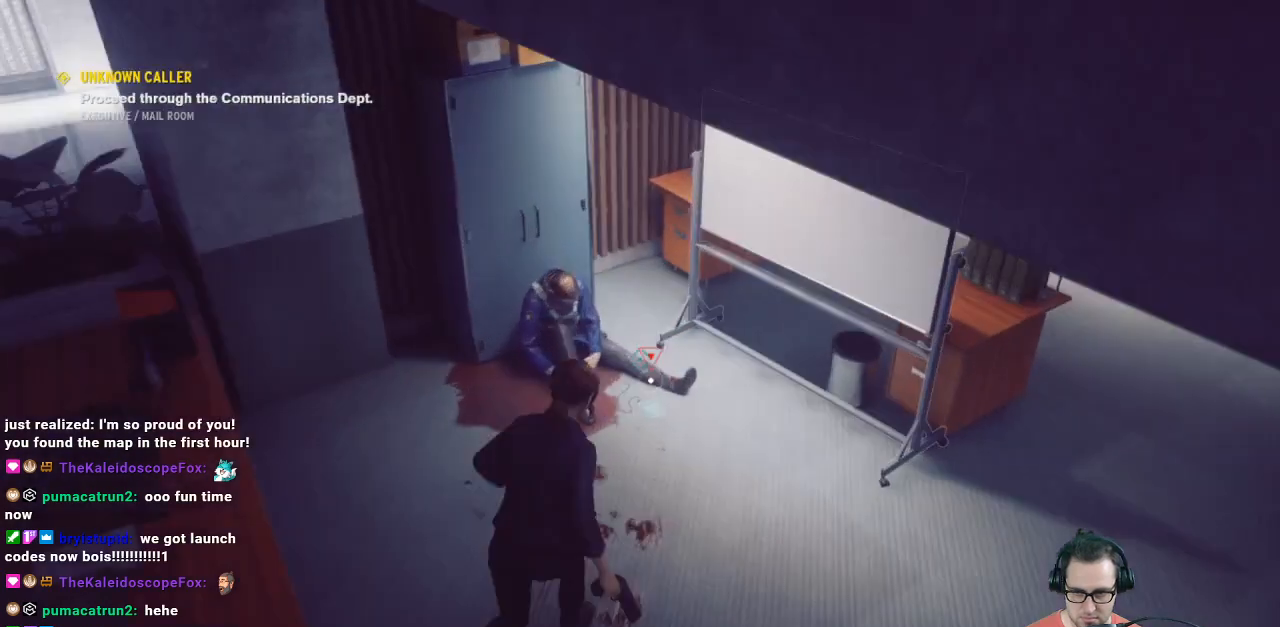
{"buttons": [], "left_stick": "center", "right_stick": "center", "events": [[300, "left_stick", "center"]]}
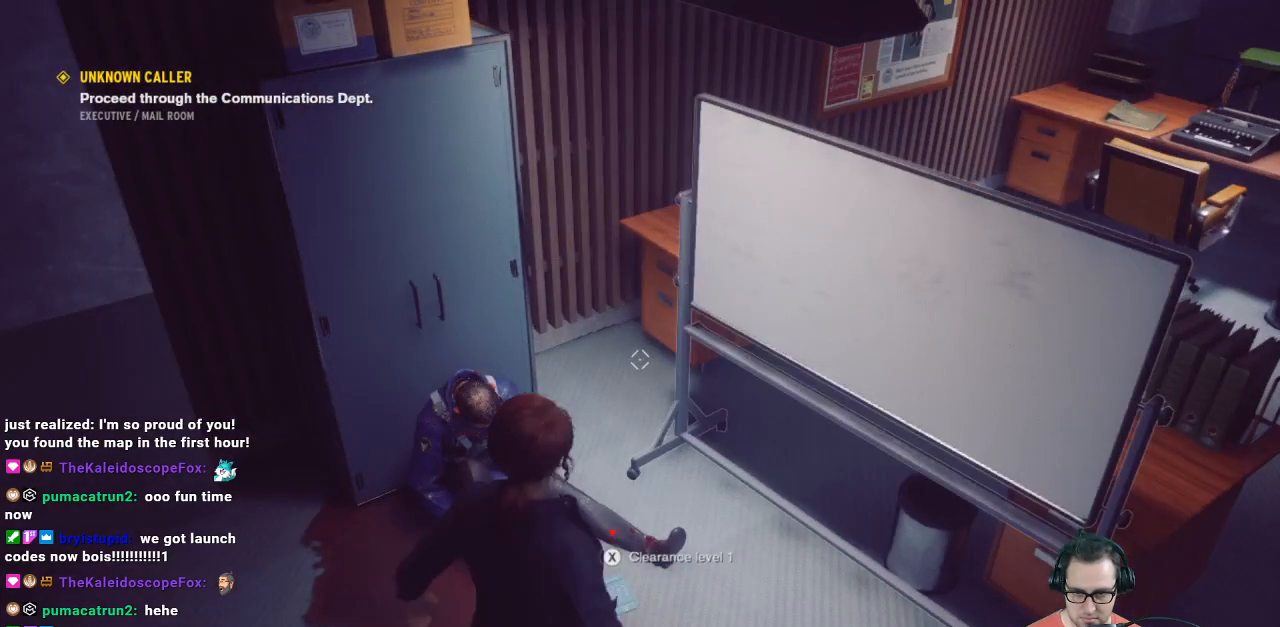
{"buttons": ["X"], "left_stick": "center", "right_stick": "center", "events": [[33, "X", "down"]]}
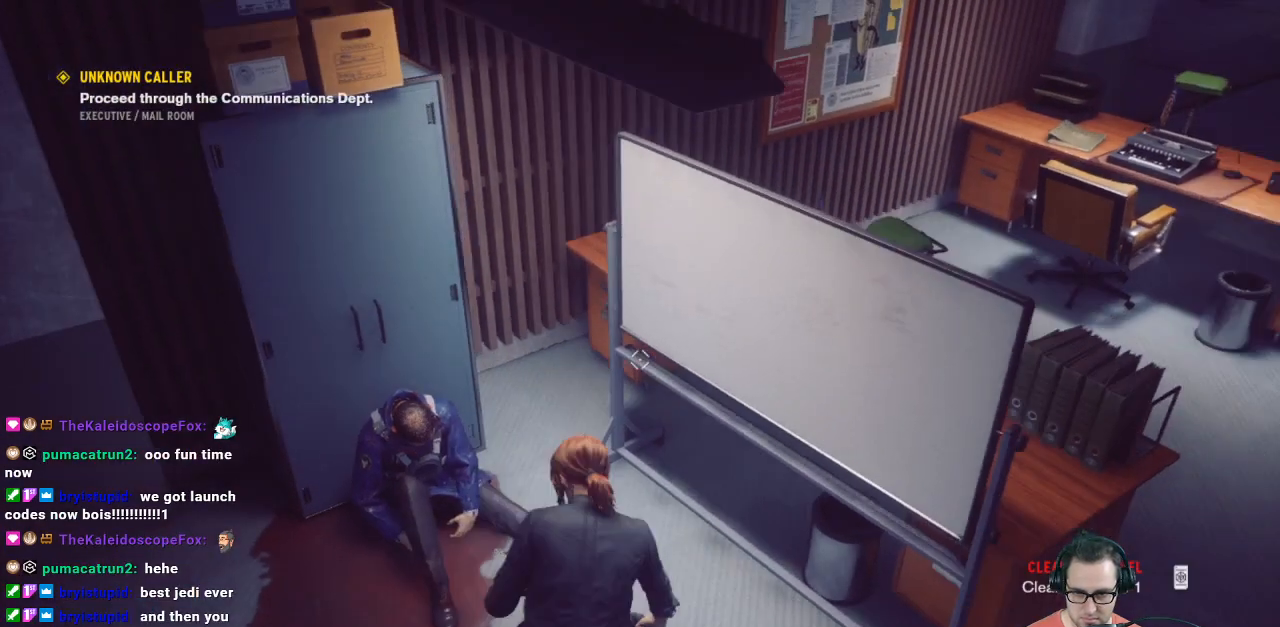
{"buttons": ["X"], "left_stick": "center", "right_stick": "center", "events": []}
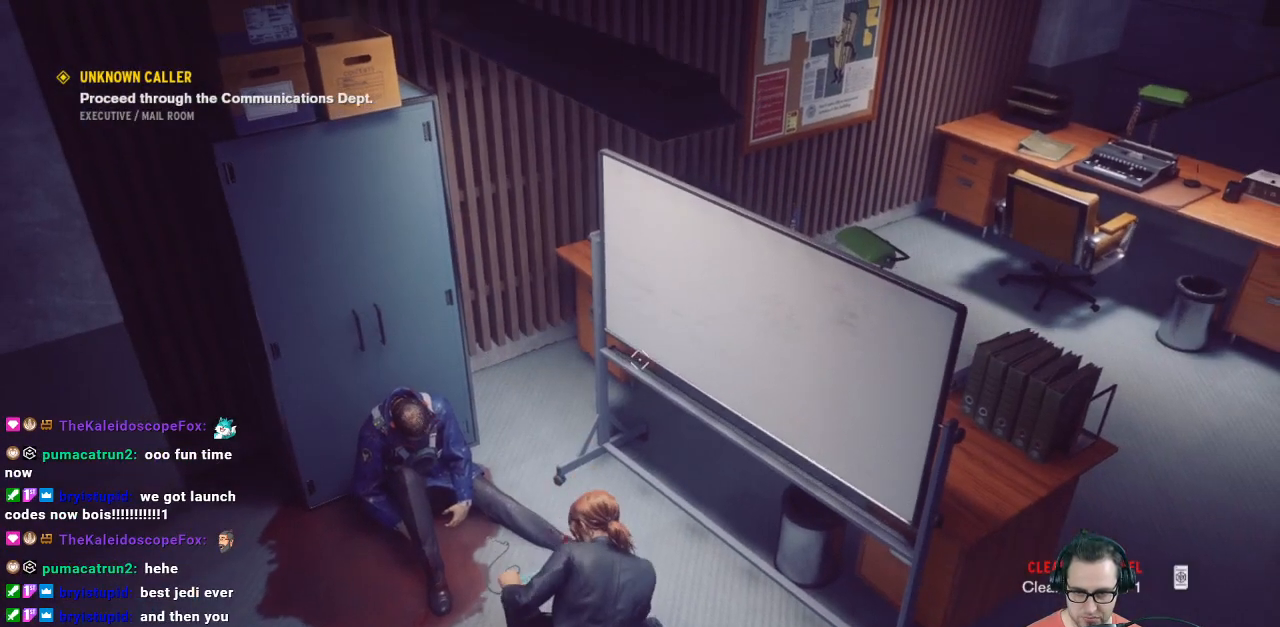
{"buttons": ["X"], "left_stick": "center", "right_stick": "center", "events": []}
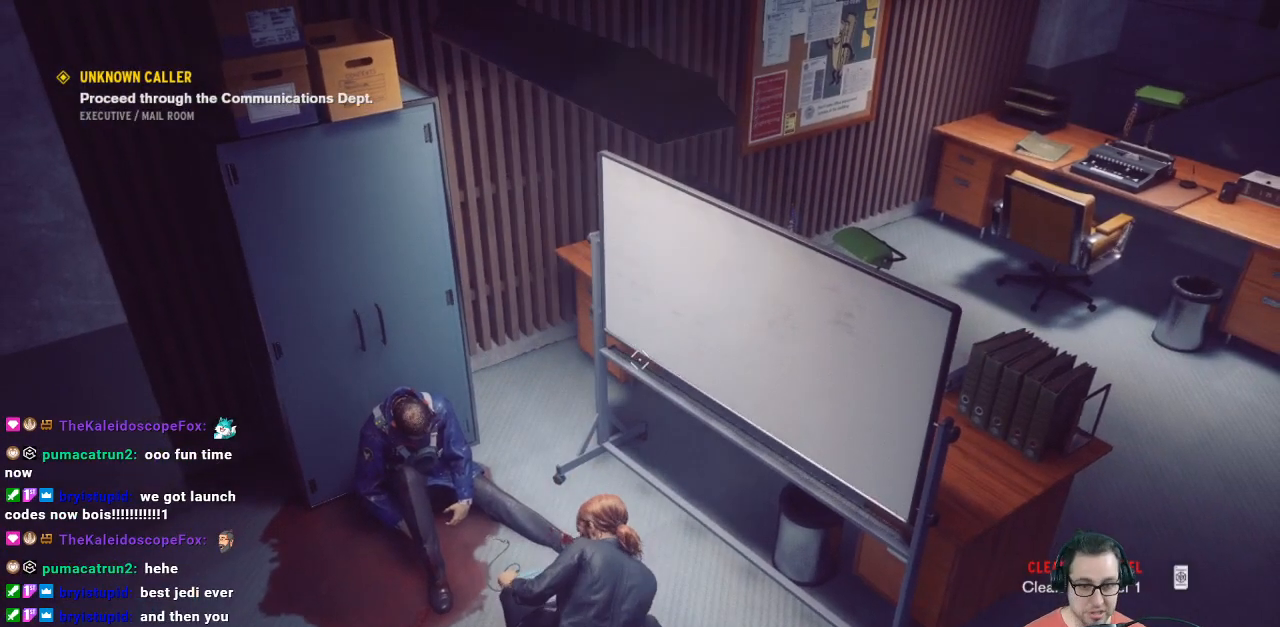
{"buttons": ["X"], "left_stick": "center", "right_stick": "center", "events": []}
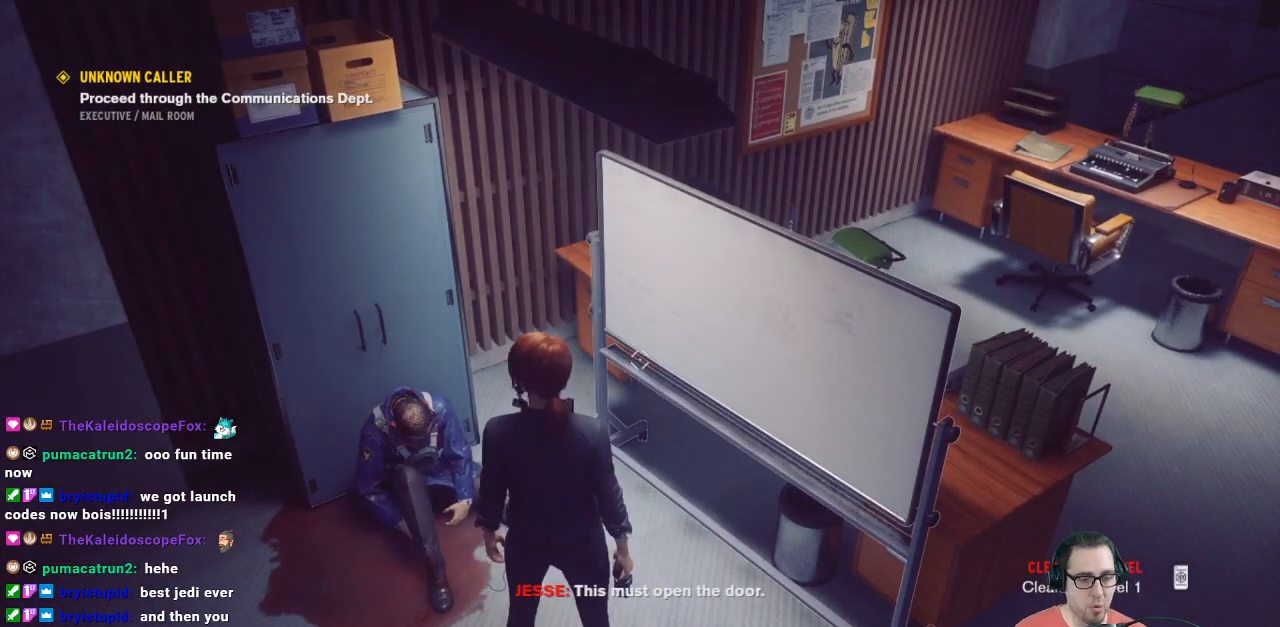
{"buttons": [], "left_stick": "center", "right_stick": "center", "events": [[67, "X", "up"]]}
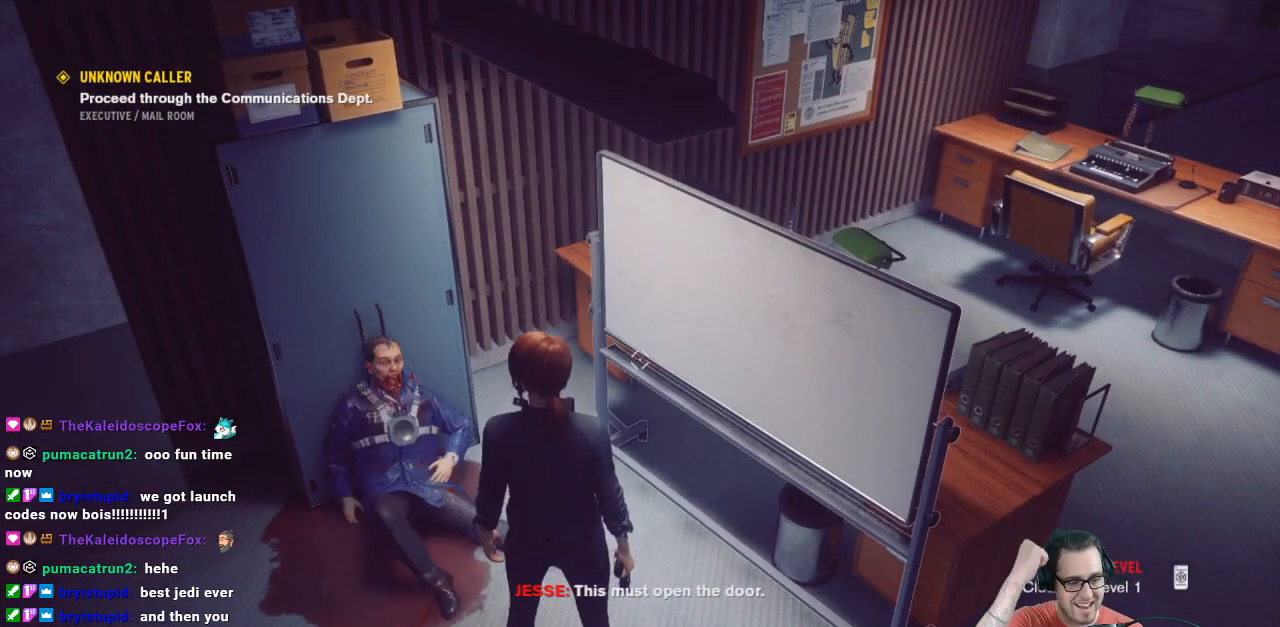
{"buttons": [], "left_stick": "center", "right_stick": "center", "events": []}